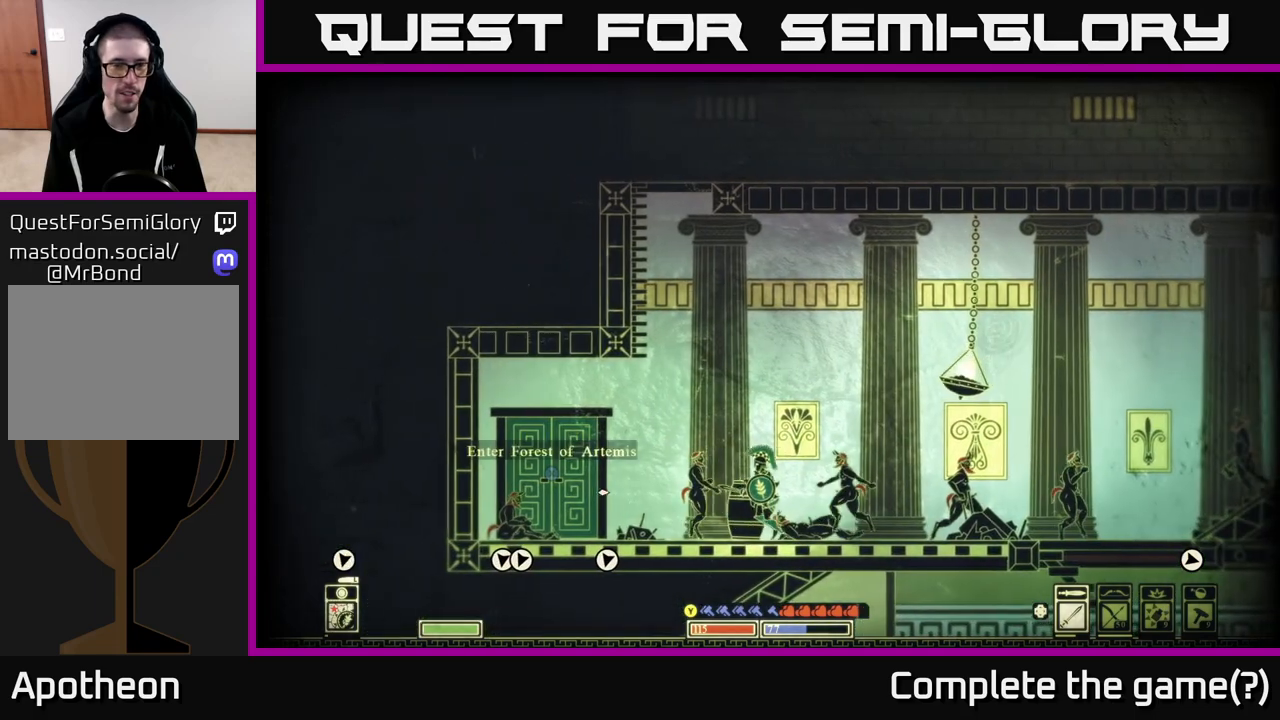
Gameplay with a controller (Xbox layout); each line is a JSON object with the inputs held at the frame after it. "events" lists button and stick changes between this image and that frame as [ms after this image, input, new state], when the widget could be followed in between.
{"buttons": ["A"], "left_stick": "left", "right_stick": "center", "events": [[167, "left_stick", "left"], [183, "A", "down"], [317, "left_stick", "center"], [450, "left_stick", "left"]]}
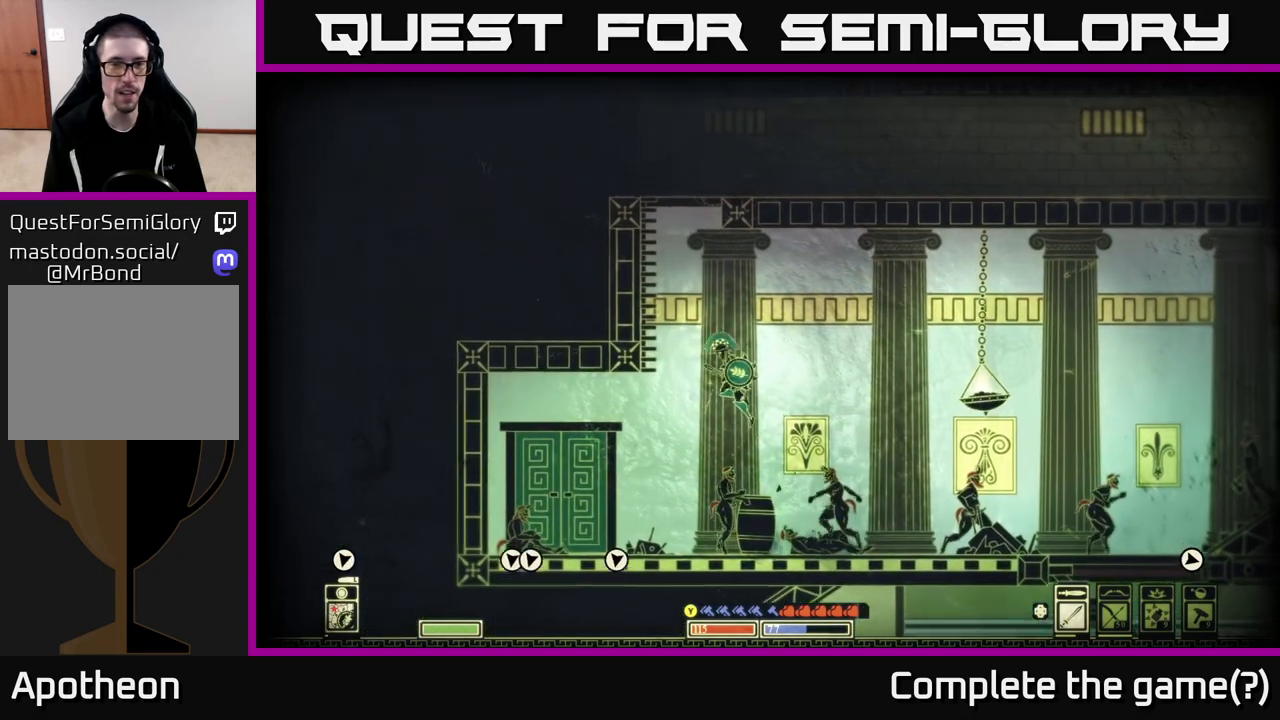
{"buttons": [], "left_stick": "right", "right_stick": "center", "events": [[167, "A", "up"], [300, "left_stick", "center"], [383, "left_stick", "right"]]}
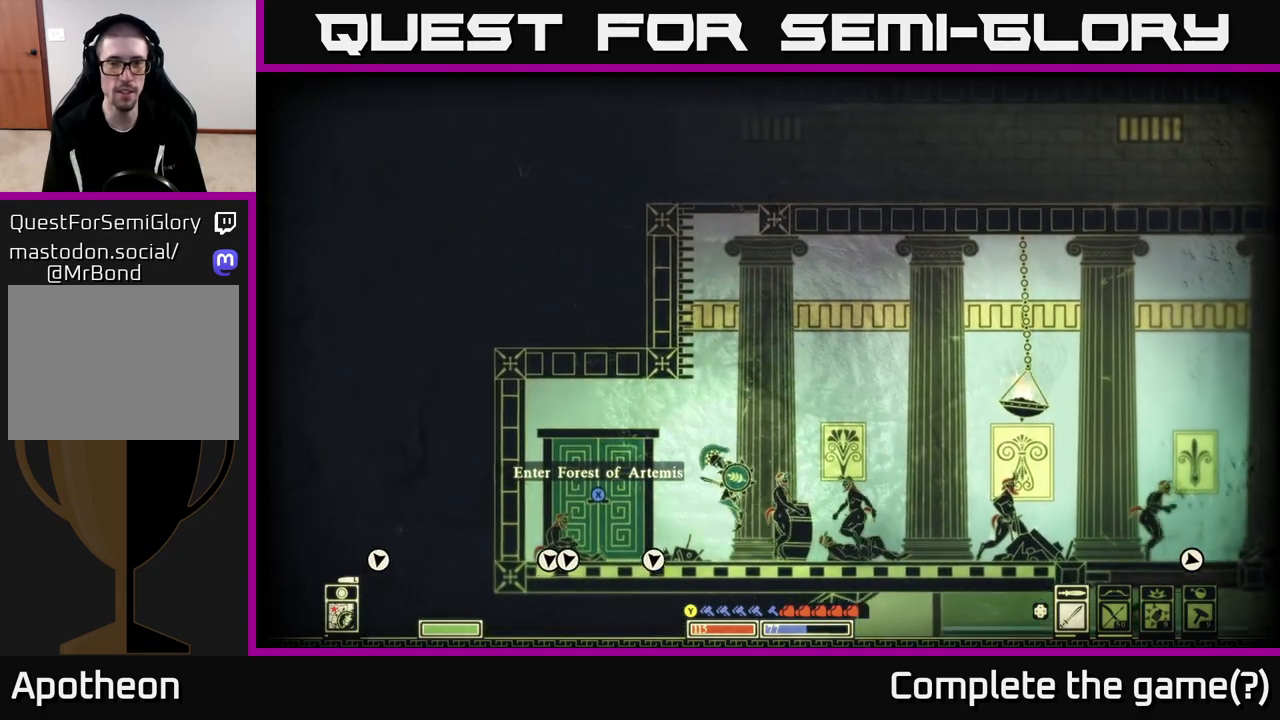
{"buttons": ["A"], "left_stick": "left", "right_stick": "center", "events": [[50, "left_stick", "center"], [200, "A", "down"], [400, "left_stick", "left"]]}
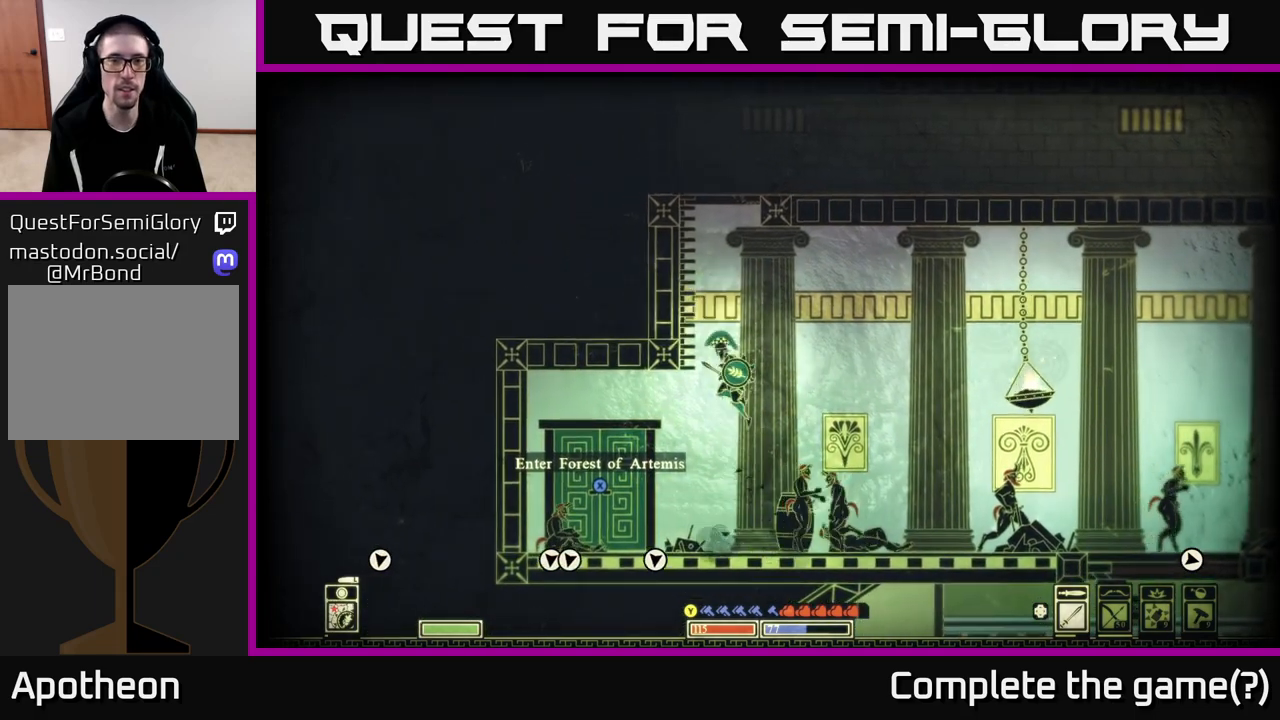
{"buttons": [], "left_stick": "left", "right_stick": "center", "events": [[100, "A", "up"], [250, "A", "down"], [433, "A", "up"]]}
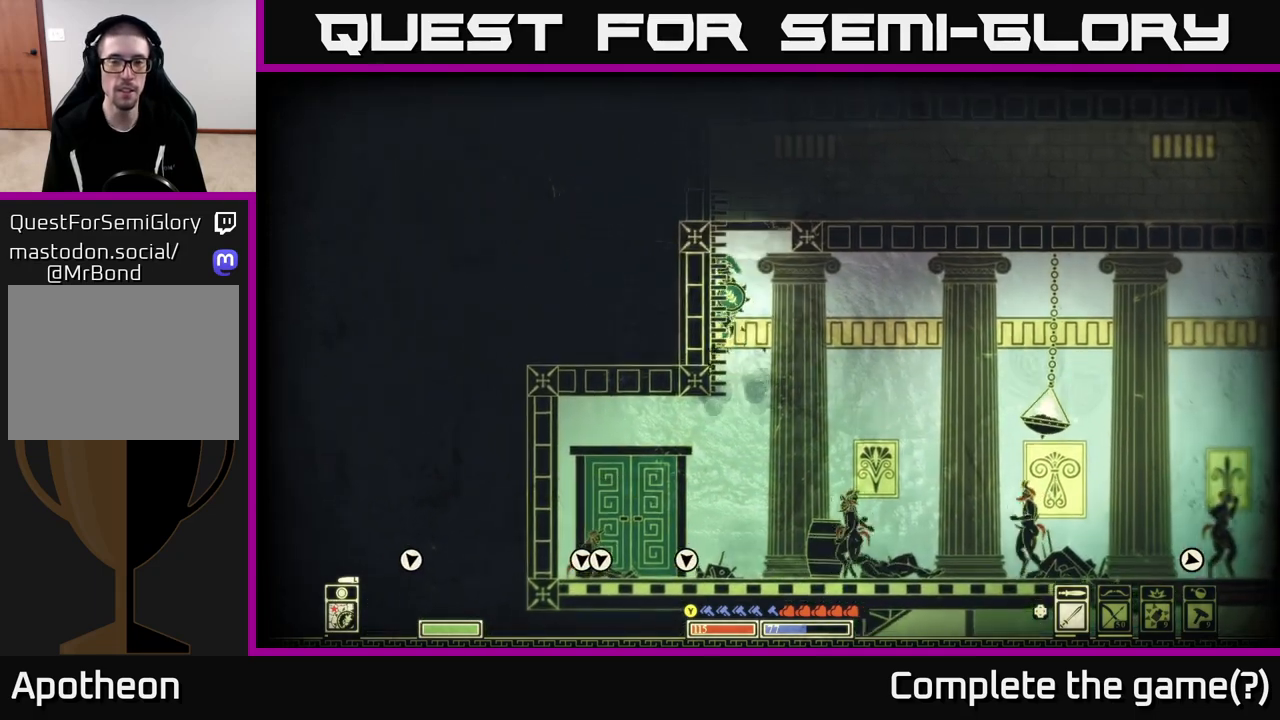
{"buttons": ["A"], "left_stick": "left", "right_stick": "center", "events": [[50, "A", "down"], [283, "A", "up"], [367, "A", "down"]]}
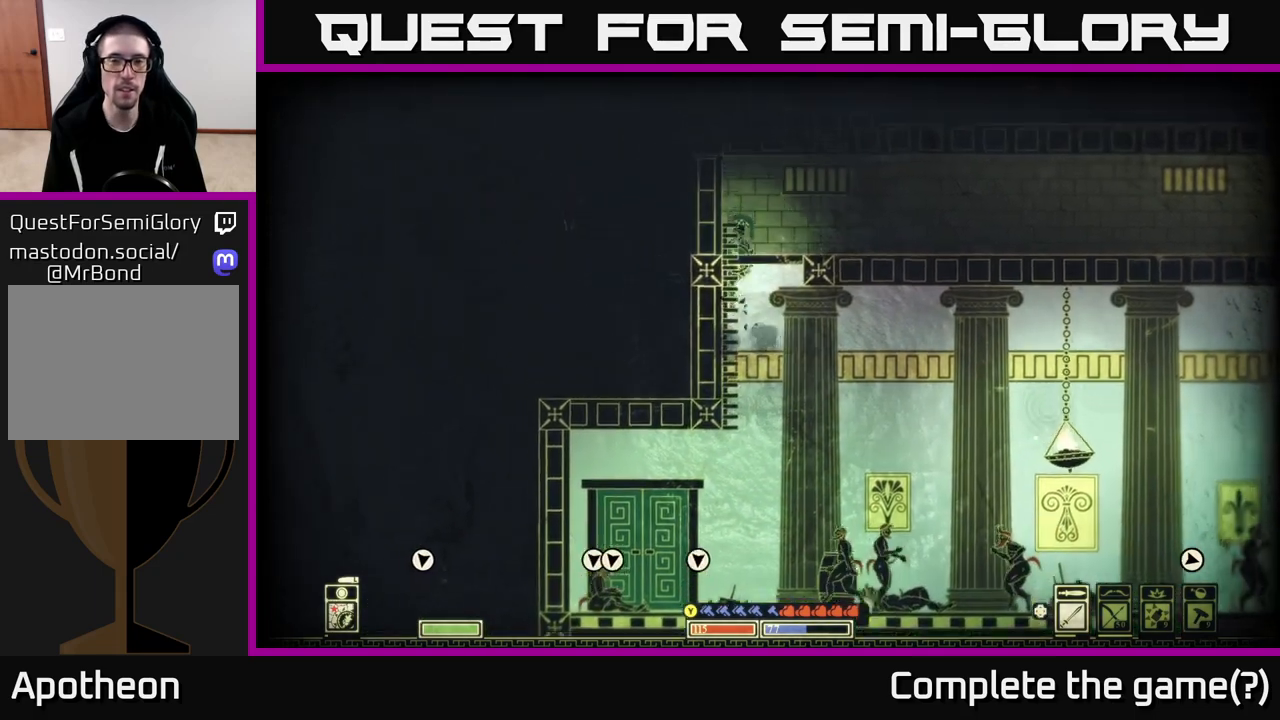
{"buttons": [], "left_stick": "right", "right_stick": "center", "events": [[150, "A", "up"], [283, "A", "down"], [400, "left_stick", "right"], [433, "A", "up"]]}
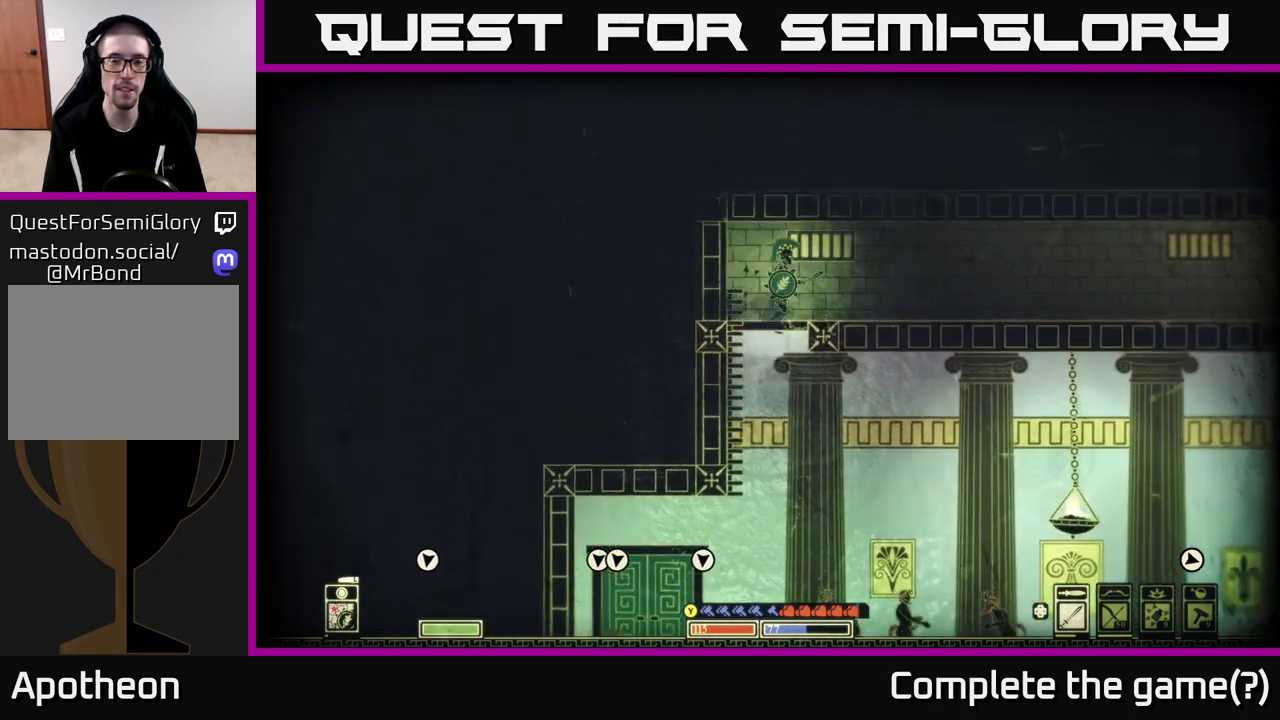
{"buttons": [], "left_stick": "right", "right_stick": "center", "events": []}
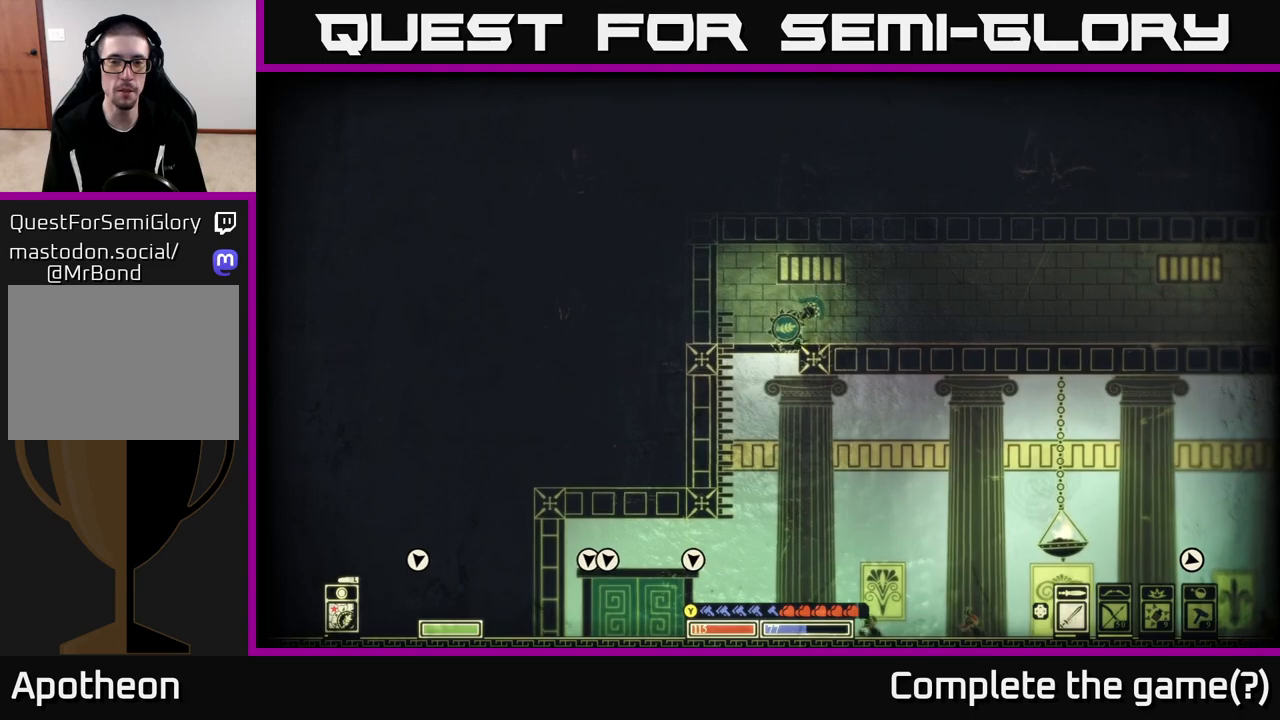
{"buttons": [], "left_stick": "right", "right_stick": "center", "events": [[17, "A", "down"], [117, "A", "up"]]}
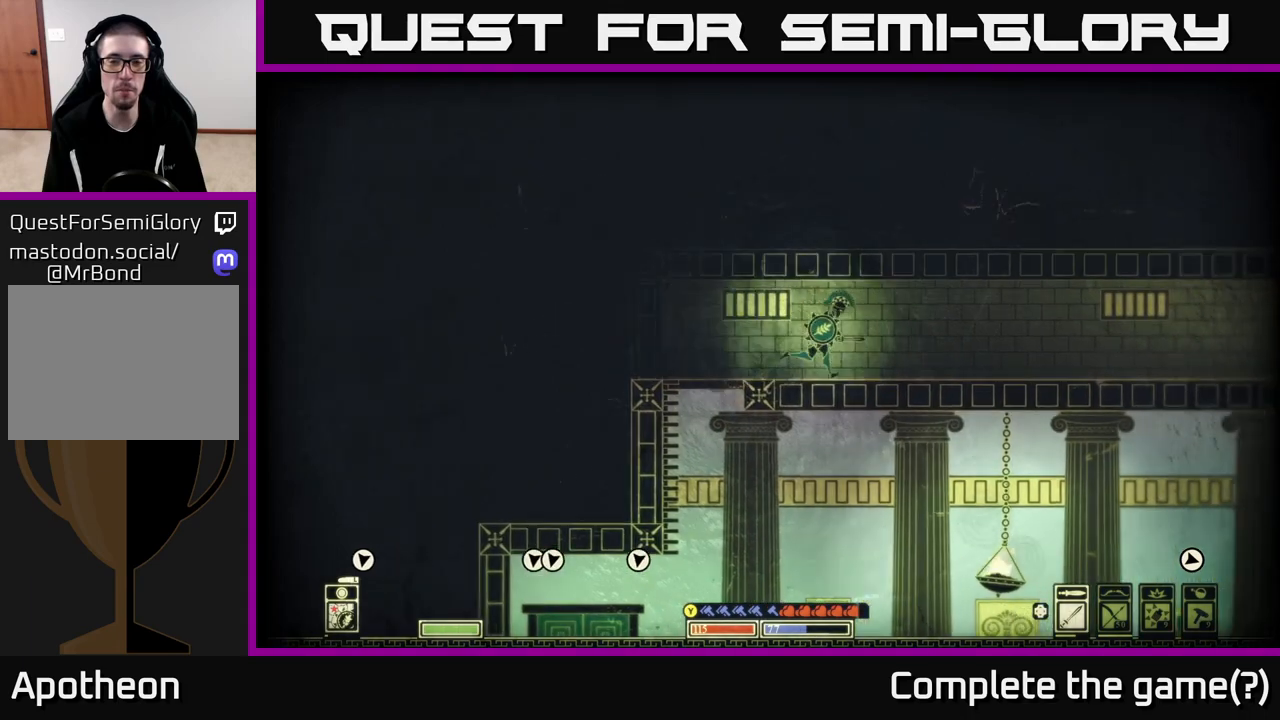
{"buttons": [], "left_stick": "right", "right_stick": "right", "events": [[233, "right_stick", "right"]]}
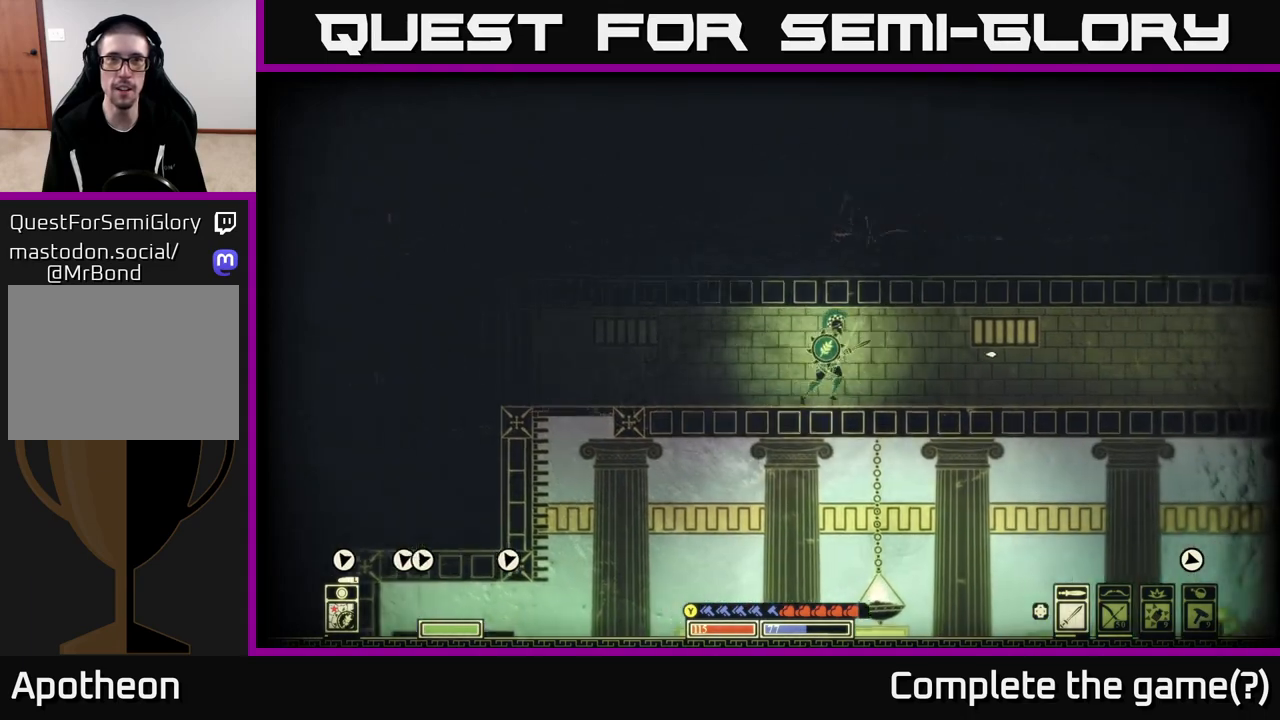
{"buttons": [], "left_stick": "right", "right_stick": "right", "events": []}
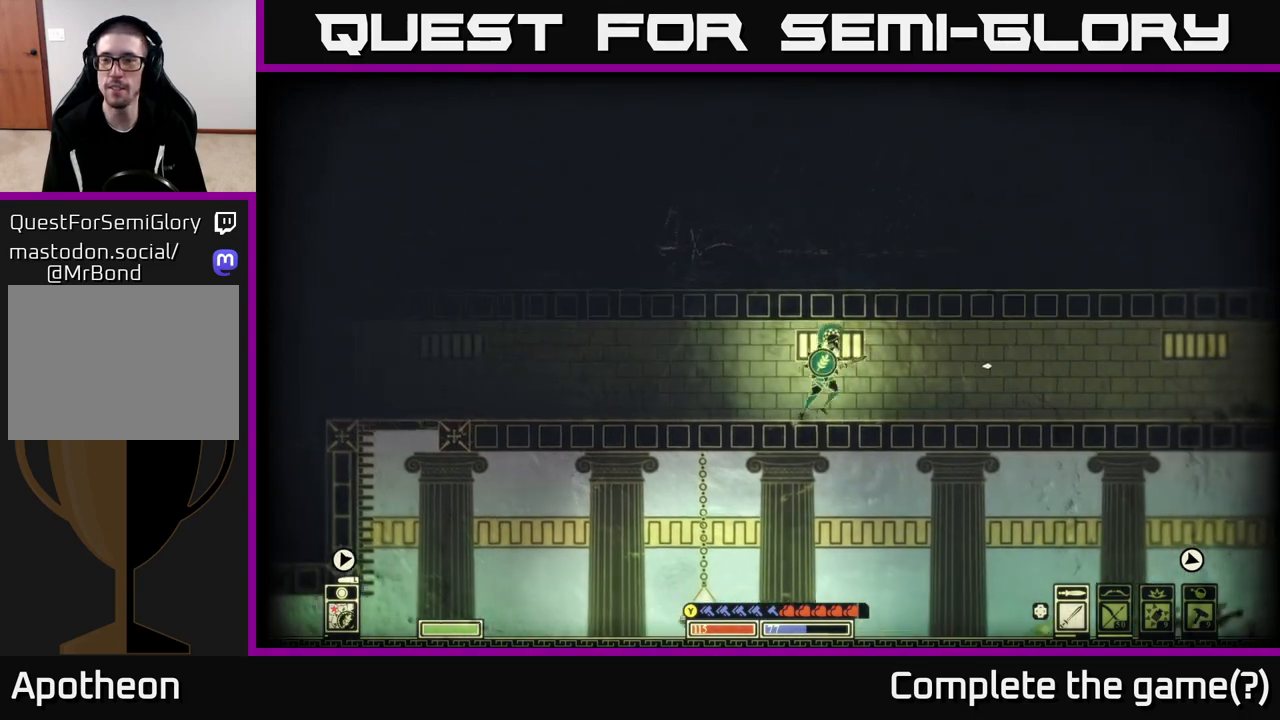
{"buttons": [], "left_stick": "right", "right_stick": "up-right", "events": [[500, "right_stick", "up-right"]]}
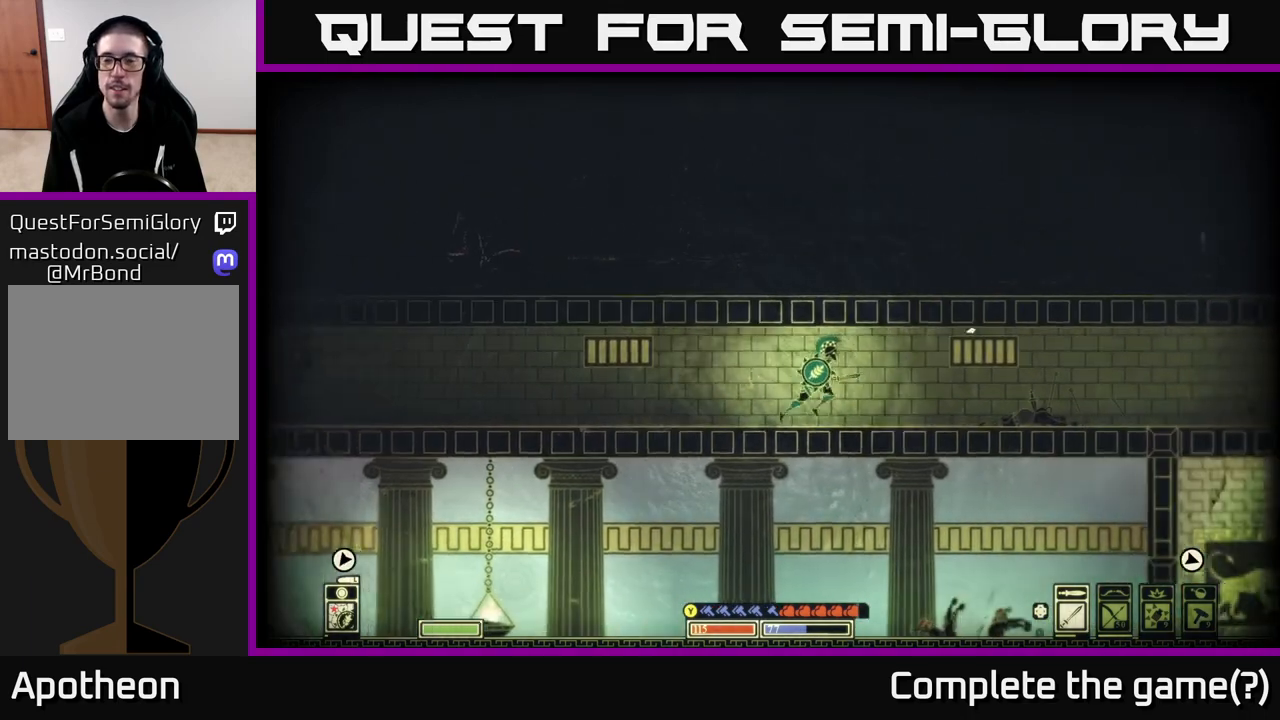
{"buttons": [], "left_stick": "center", "right_stick": "right", "events": [[233, "right_stick", "right"], [483, "left_stick", "center"]]}
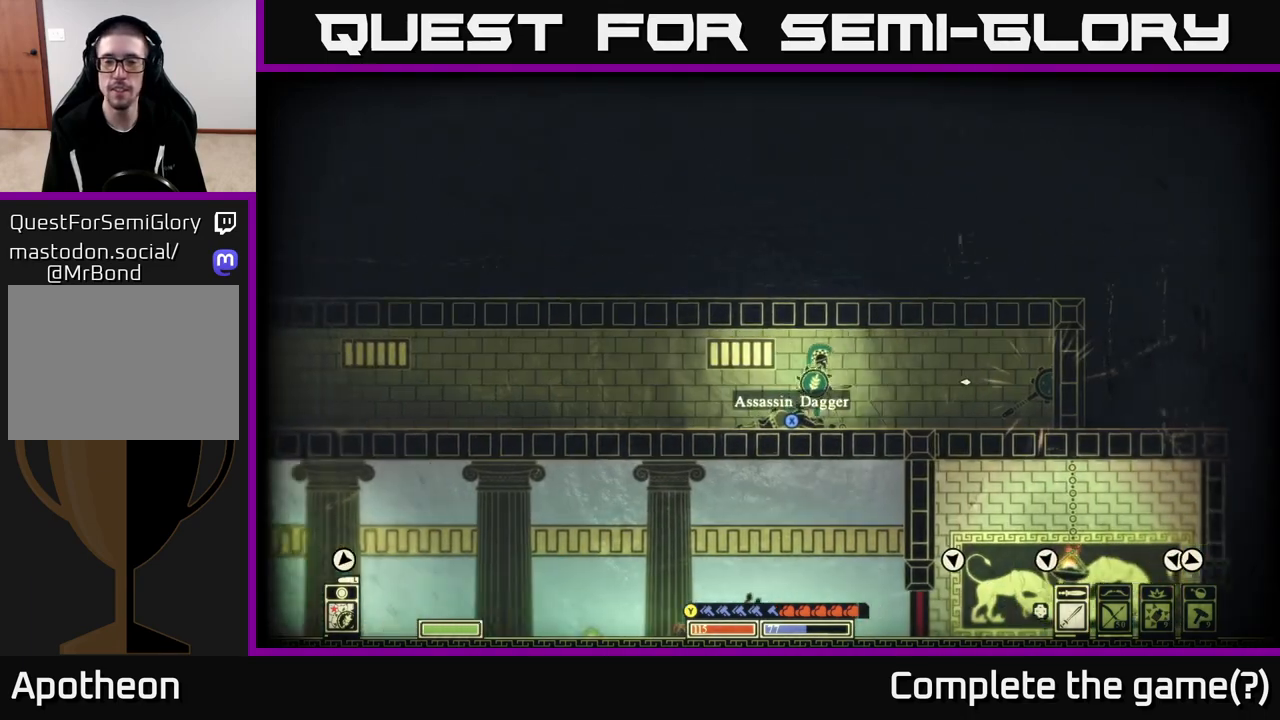
{"buttons": ["X"], "left_stick": "center", "right_stick": "center", "events": [[50, "right_stick", "center"], [250, "left_stick", "left"], [350, "left_stick", "center"], [383, "X", "down"]]}
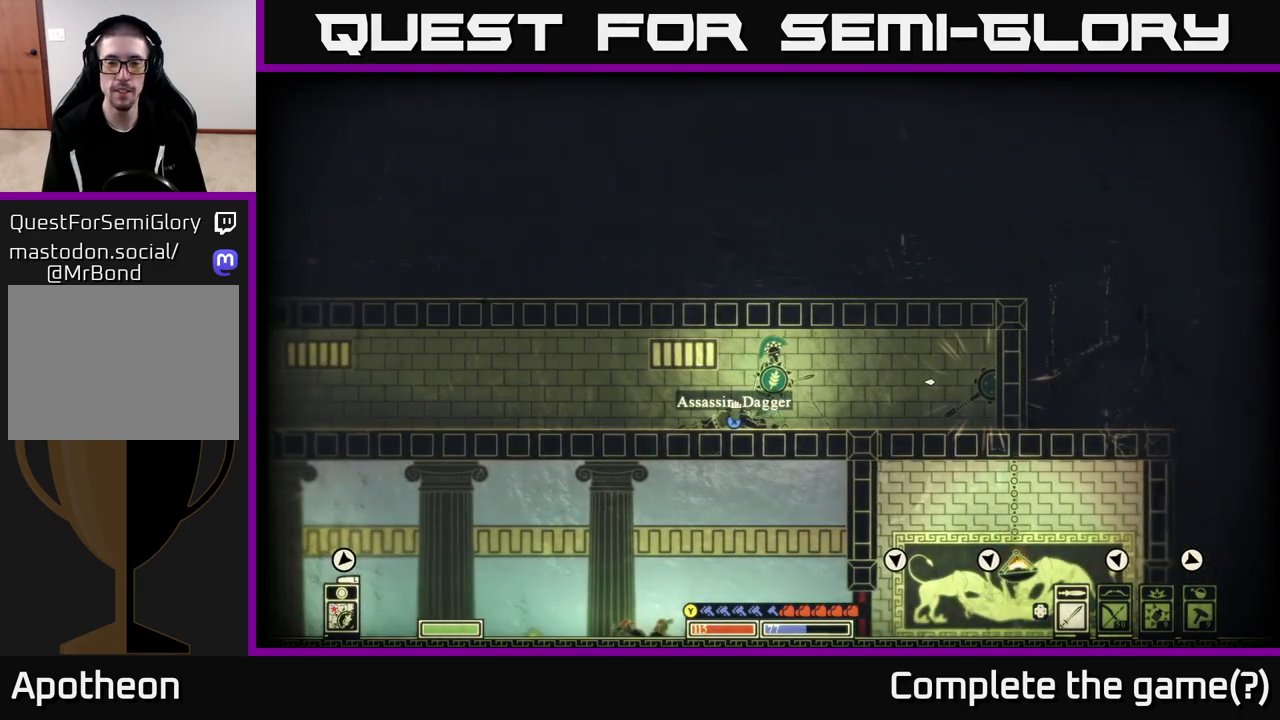
{"buttons": ["X"], "left_stick": "center", "right_stick": "center", "events": []}
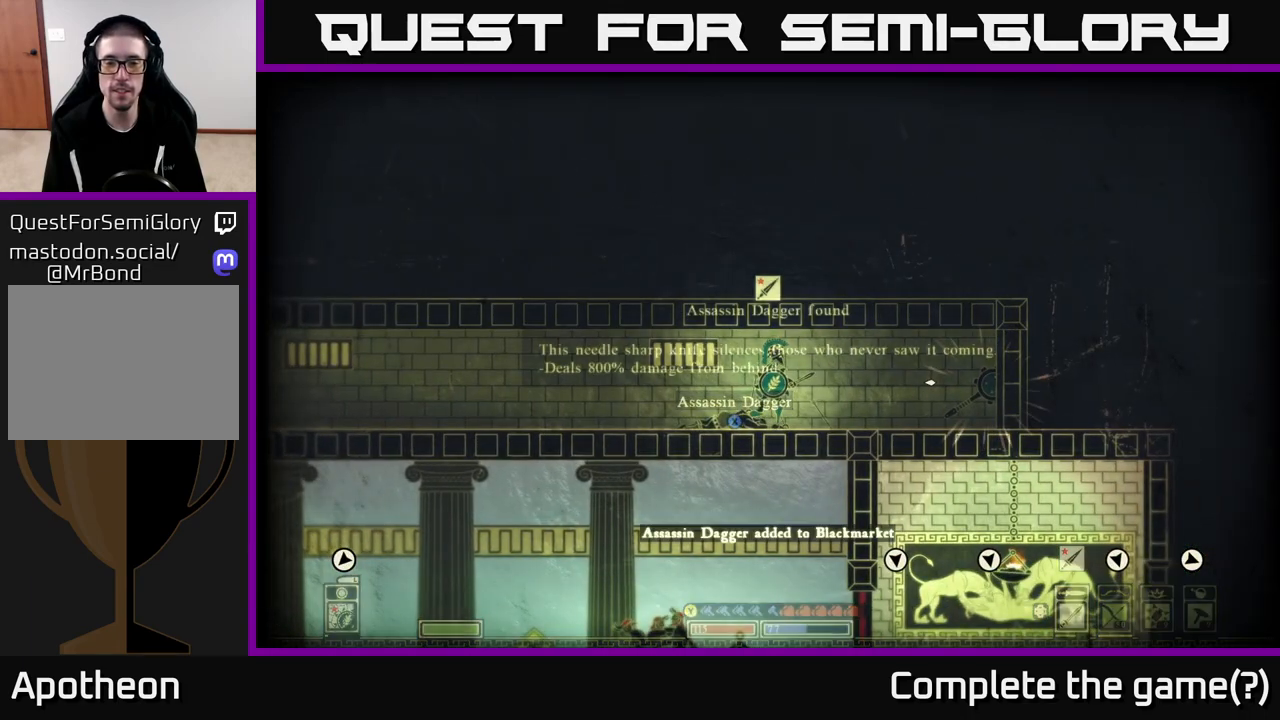
{"buttons": [], "left_stick": "center", "right_stick": "center", "events": [[133, "X", "up"]]}
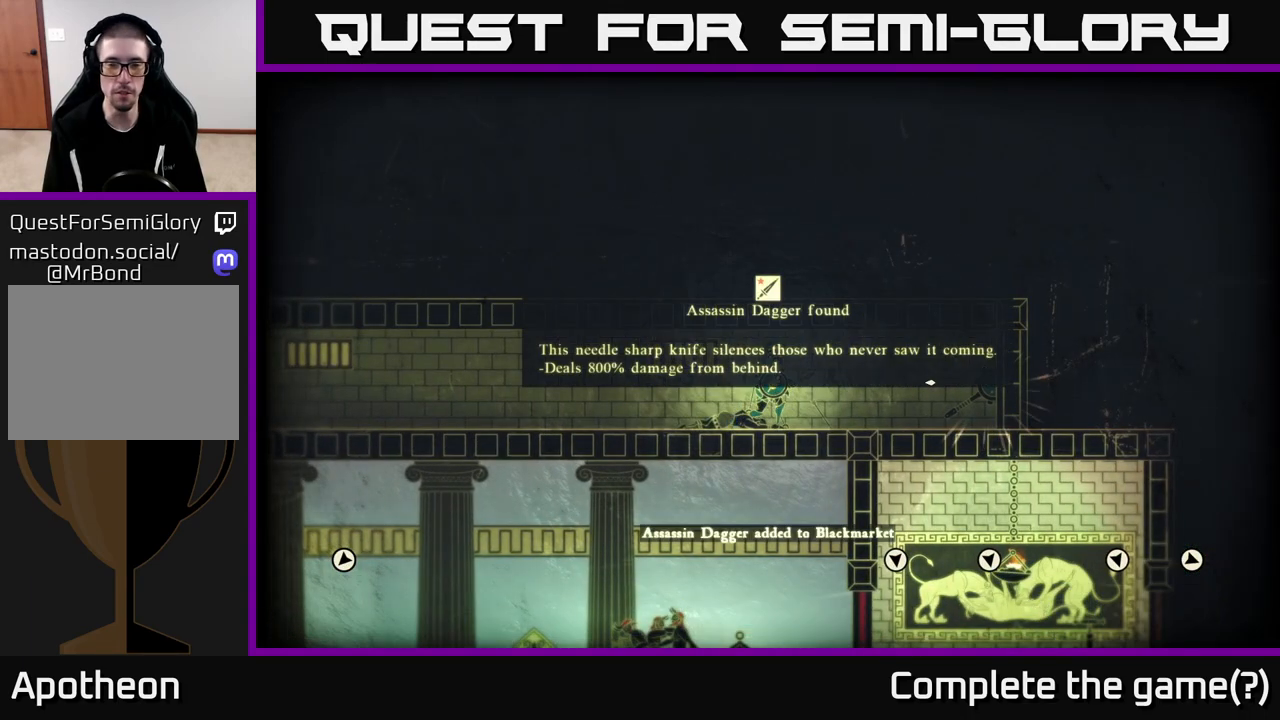
{"buttons": [], "left_stick": "center", "right_stick": "center", "events": []}
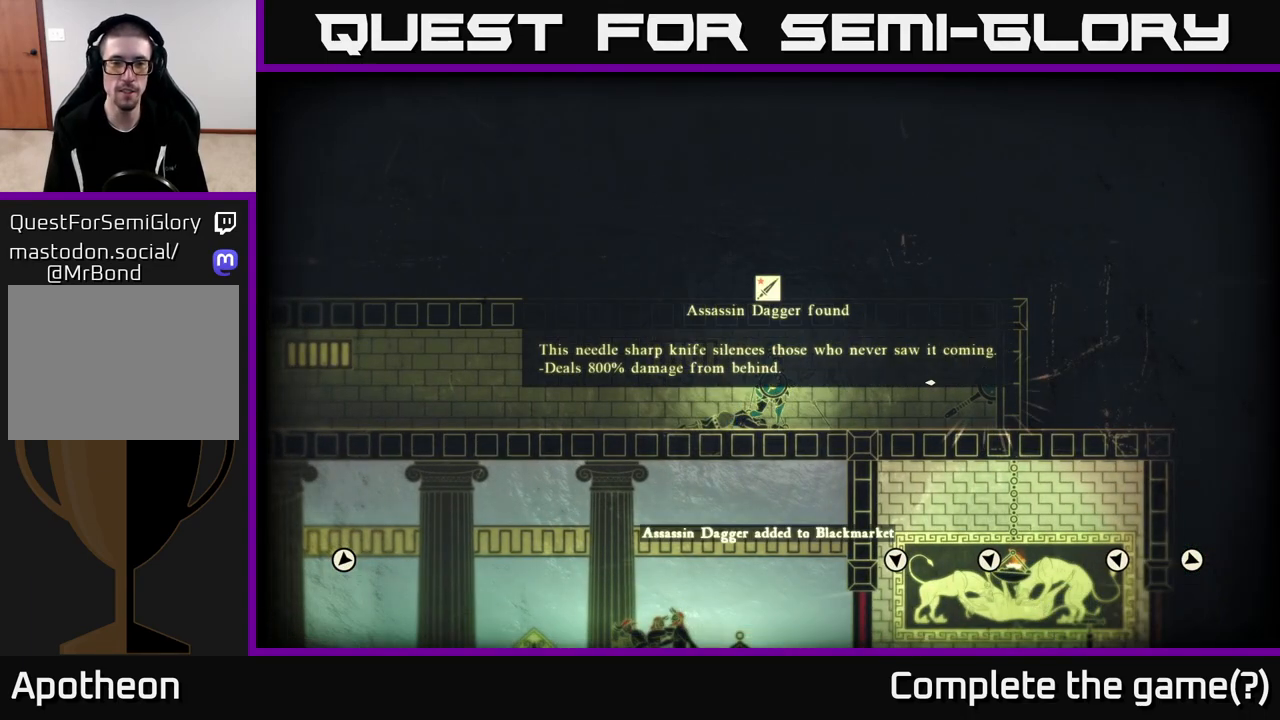
{"buttons": [], "left_stick": "center", "right_stick": "center", "events": []}
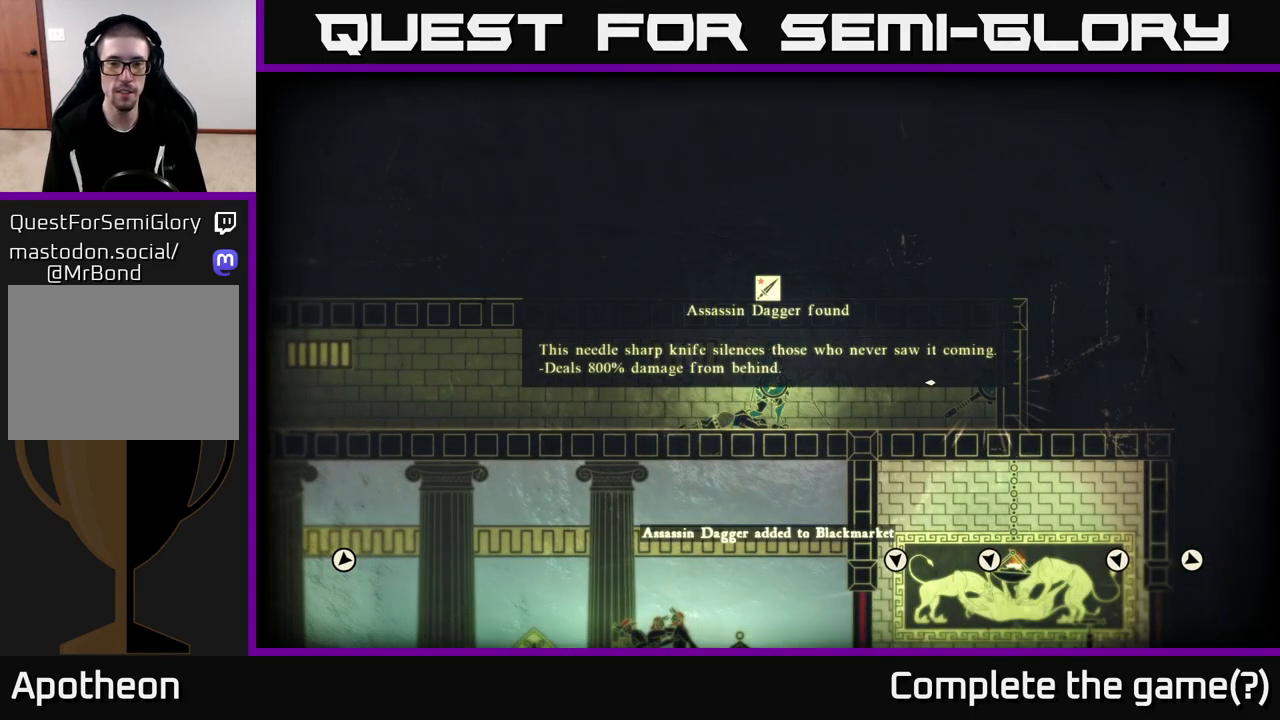
{"buttons": [], "left_stick": "center", "right_stick": "center", "events": []}
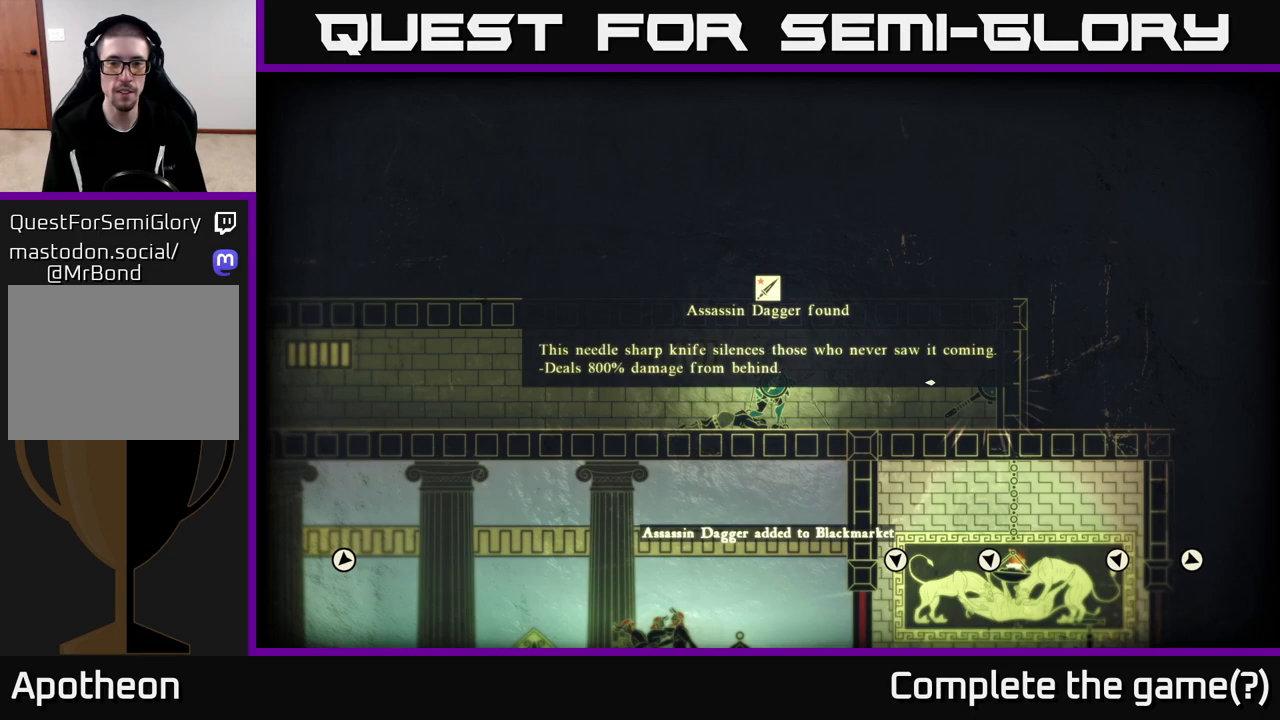
{"buttons": [], "left_stick": "center", "right_stick": "center", "events": []}
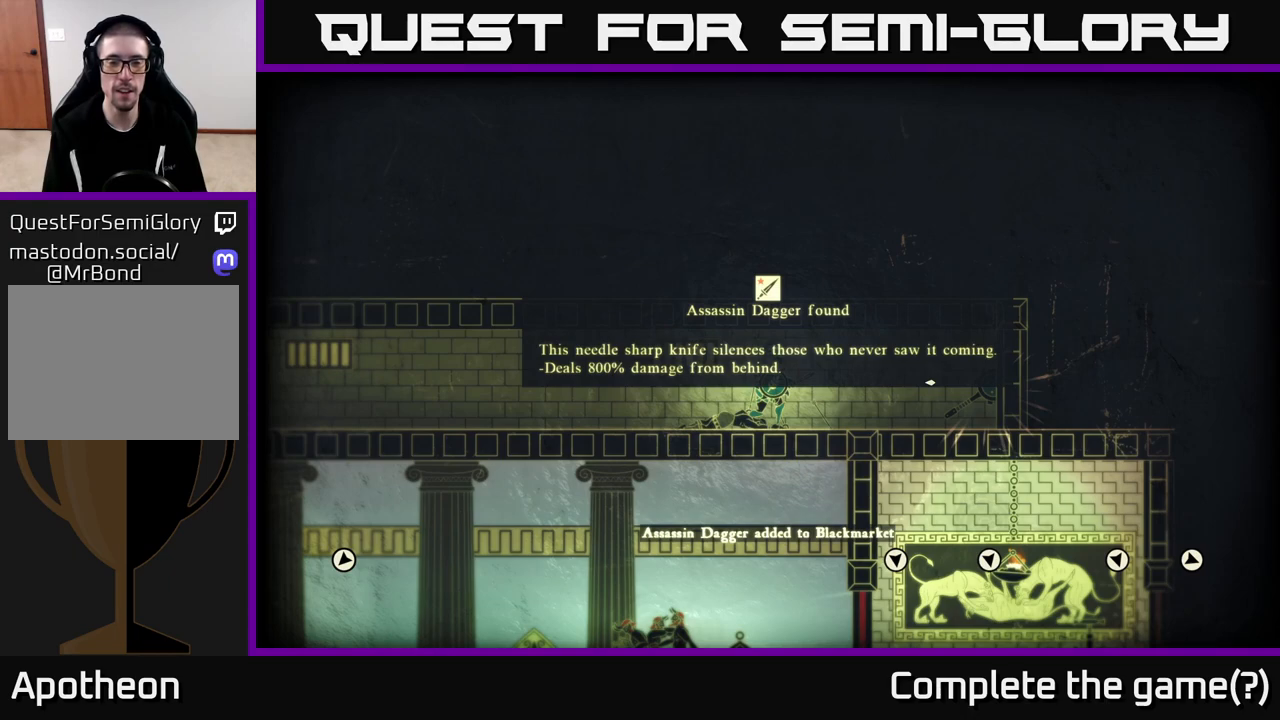
{"buttons": [], "left_stick": "center", "right_stick": "center", "events": []}
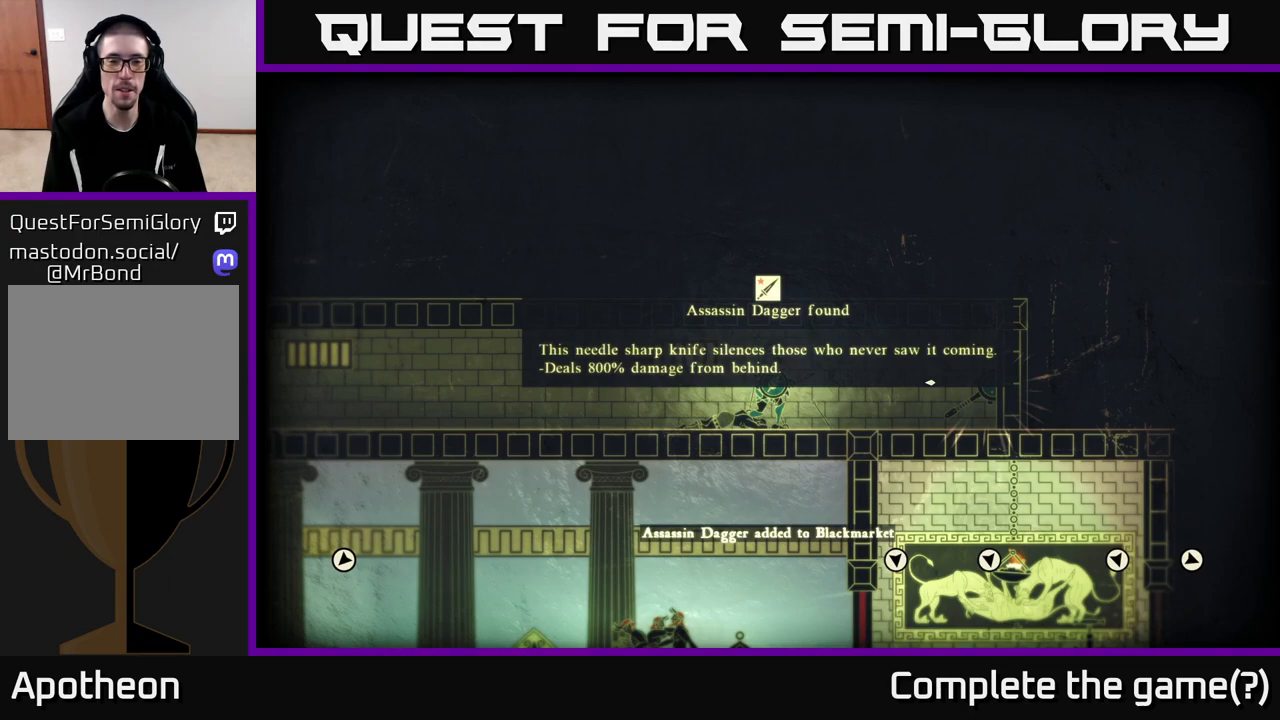
{"buttons": [], "left_stick": "center", "right_stick": "center", "events": [[133, "A", "down"], [250, "A", "up"]]}
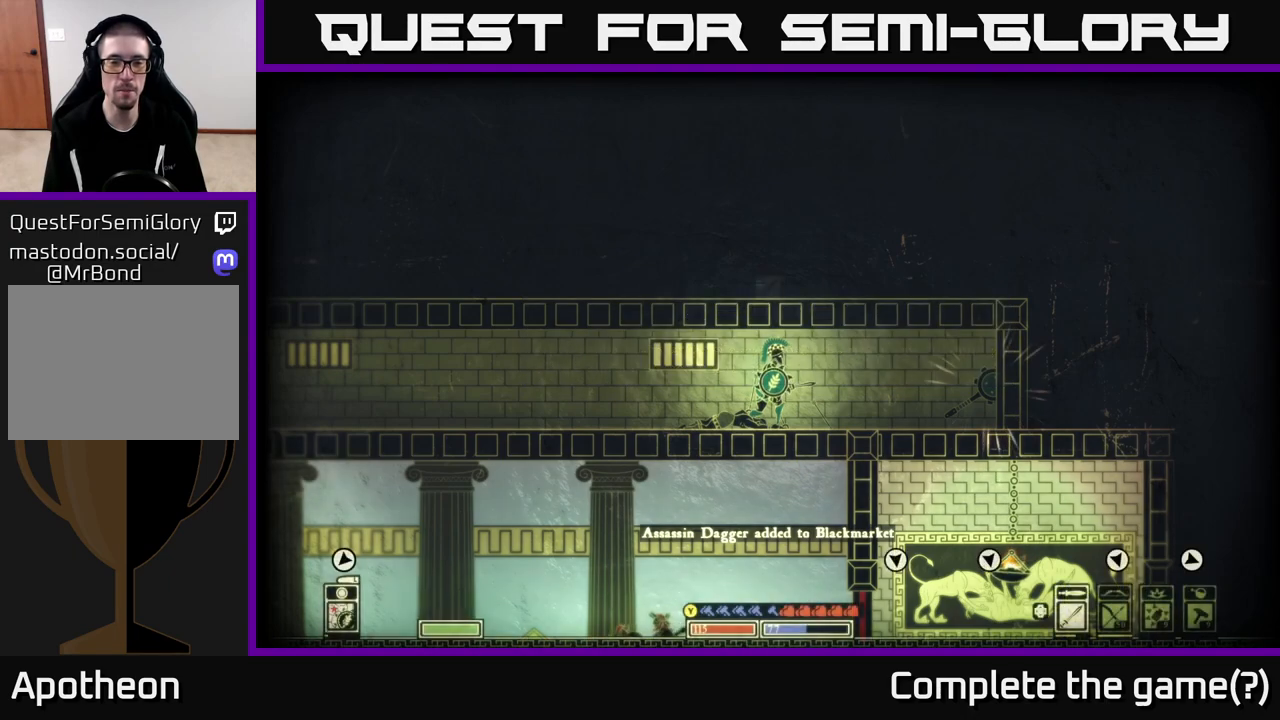
{"buttons": [], "left_stick": "right", "right_stick": "center", "events": [[83, "left_stick", "right"]]}
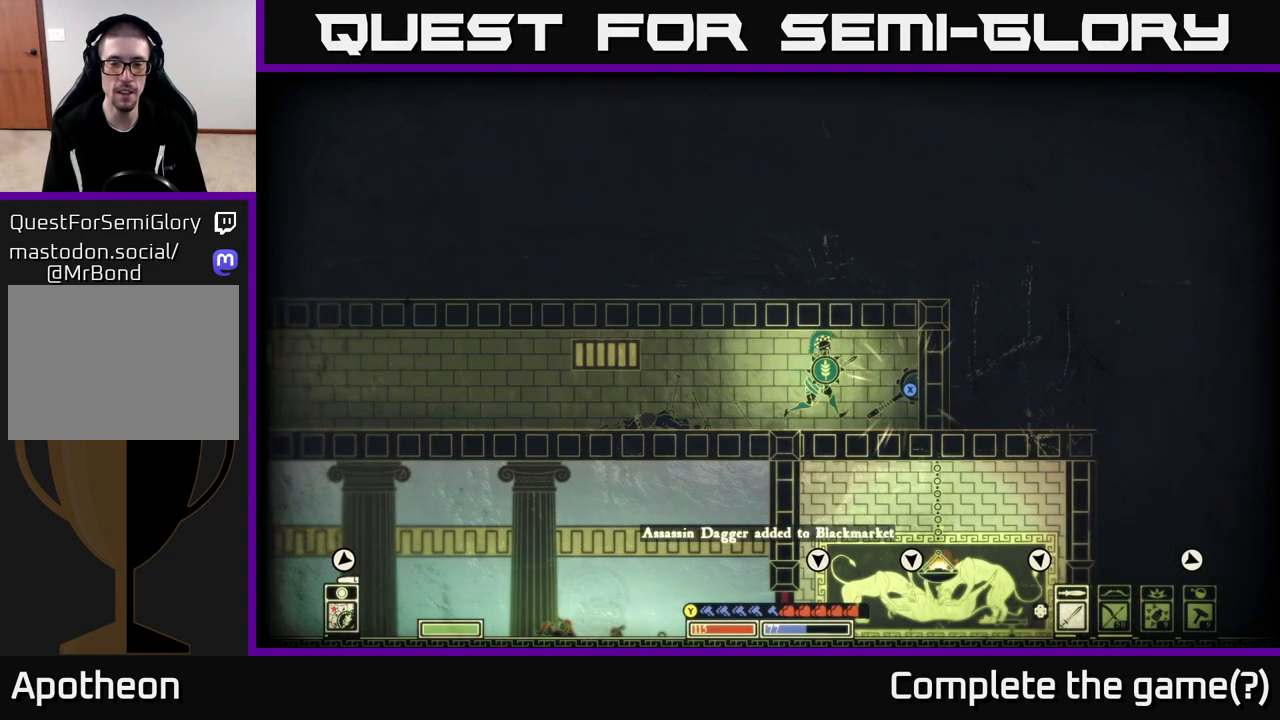
{"buttons": ["X"], "left_stick": "center", "right_stick": "center", "events": [[50, "left_stick", "center"], [200, "X", "down"]]}
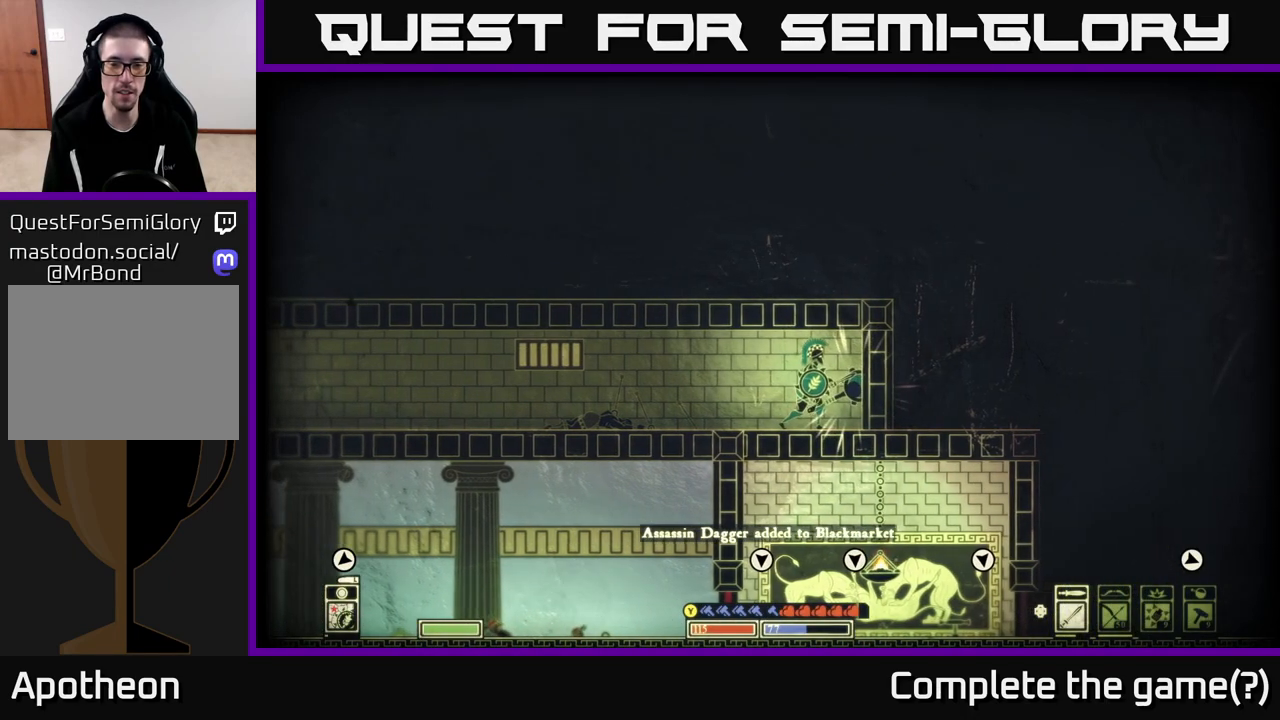
{"buttons": ["X"], "left_stick": "center", "right_stick": "center", "events": []}
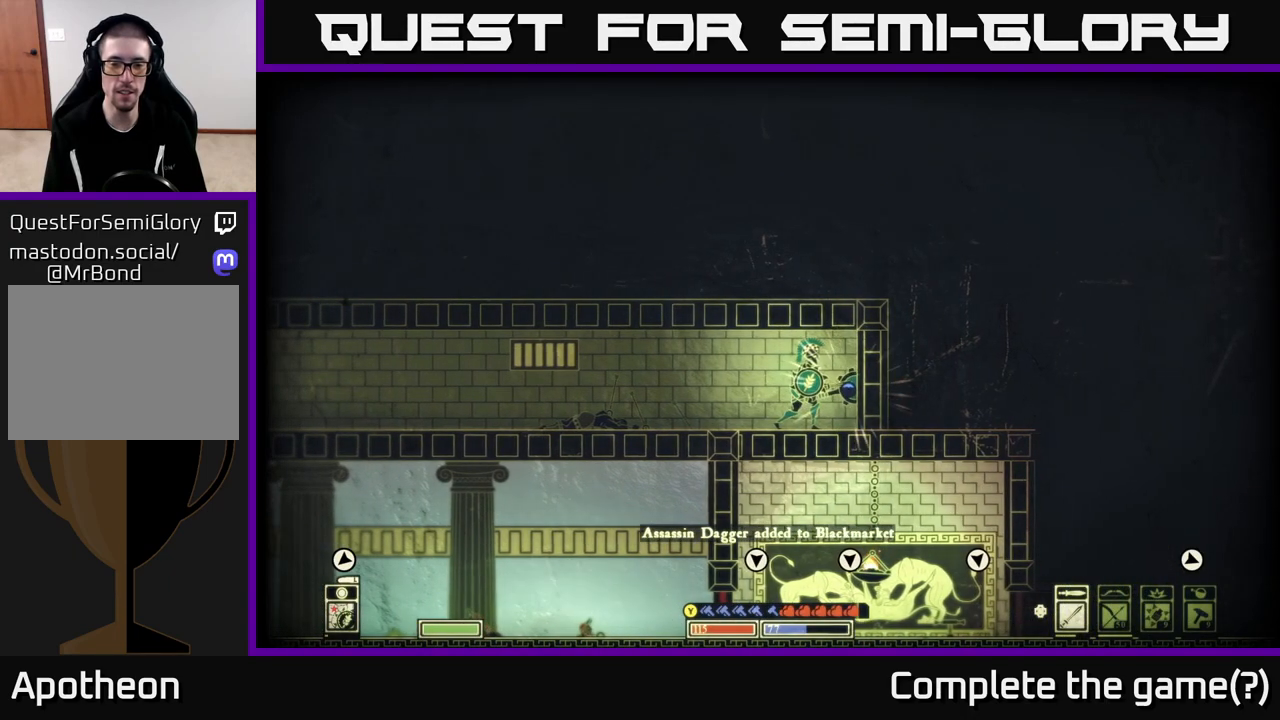
{"buttons": ["X"], "left_stick": "center", "right_stick": "center", "events": []}
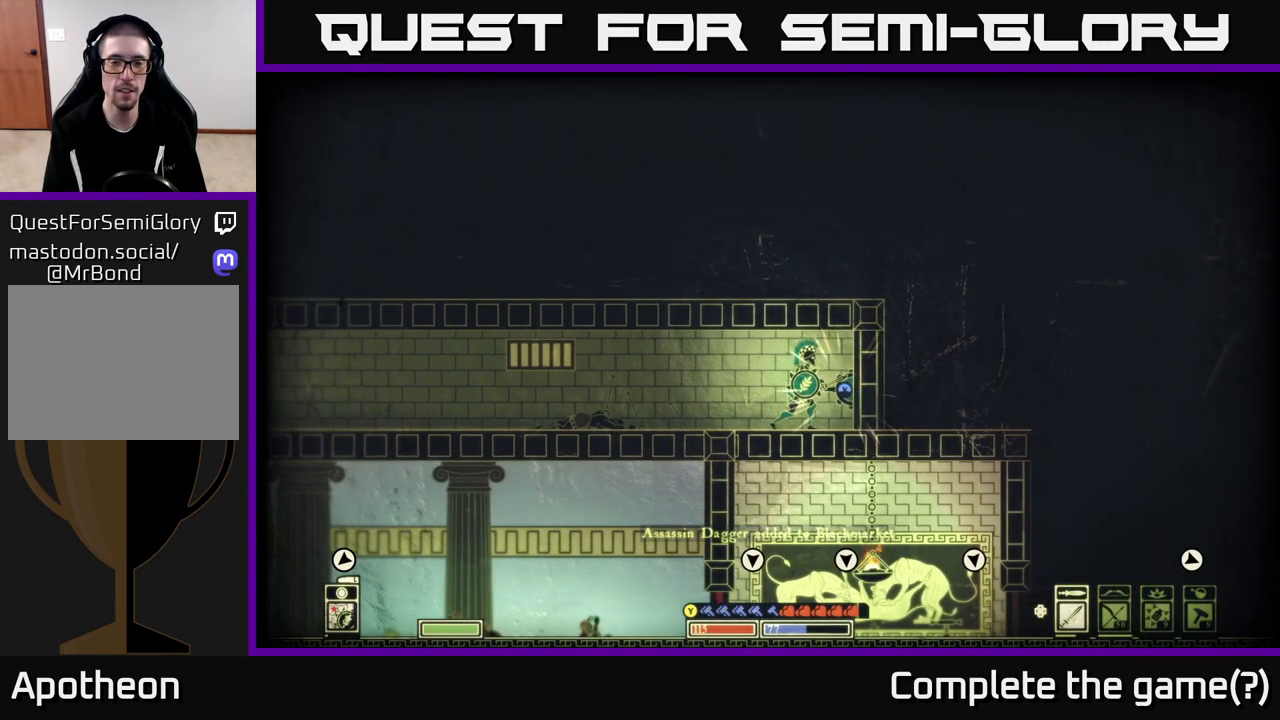
{"buttons": ["X"], "left_stick": "center", "right_stick": "center", "events": []}
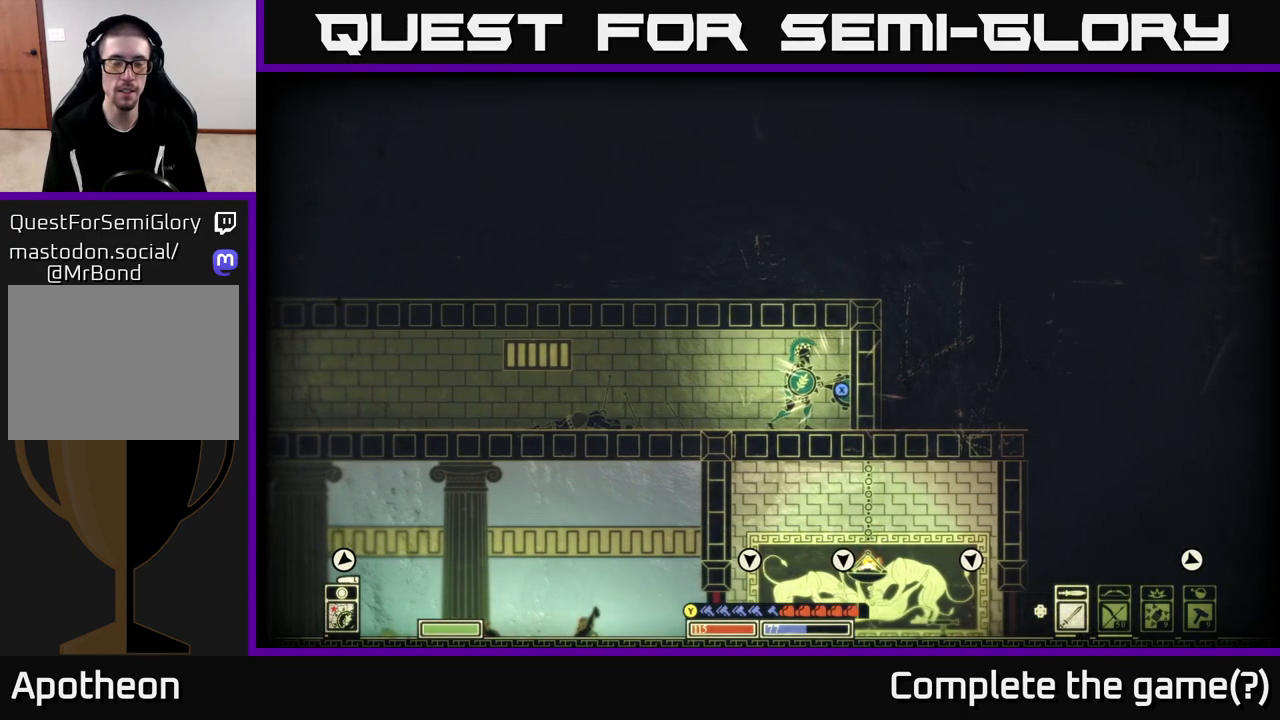
{"buttons": ["X"], "left_stick": "center", "right_stick": "center", "events": []}
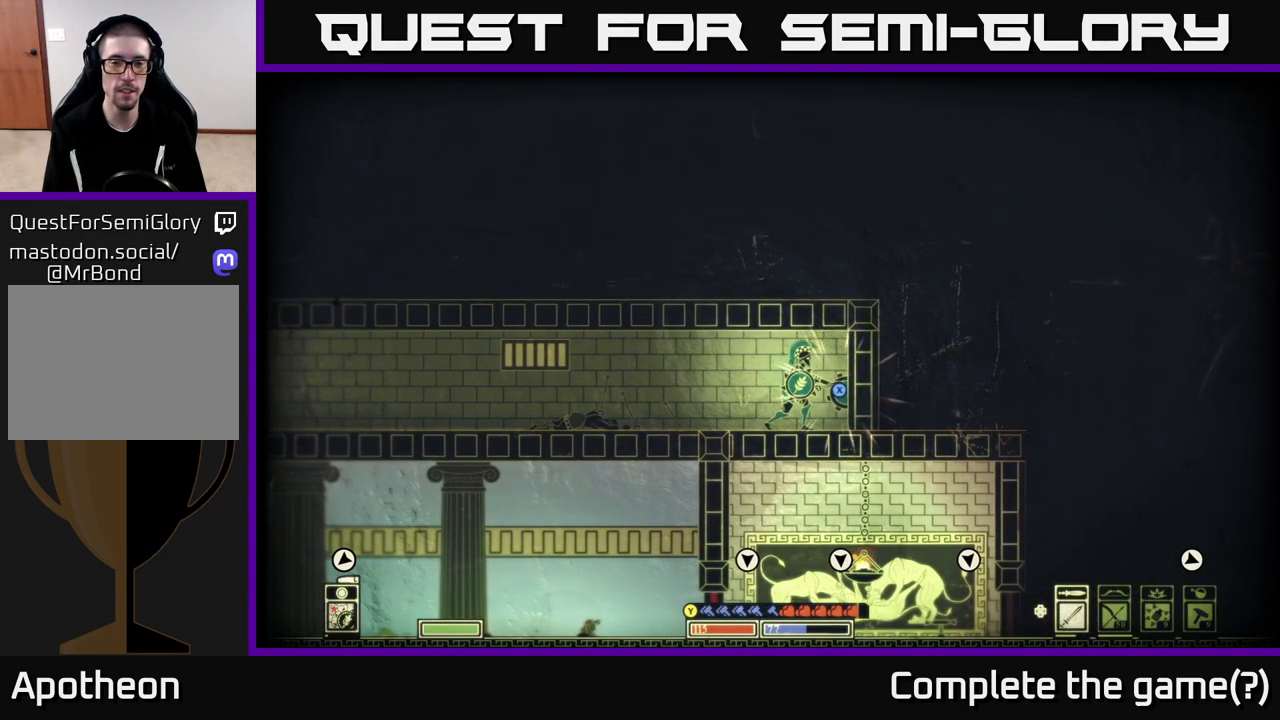
{"buttons": ["X"], "left_stick": "center", "right_stick": "center", "events": []}
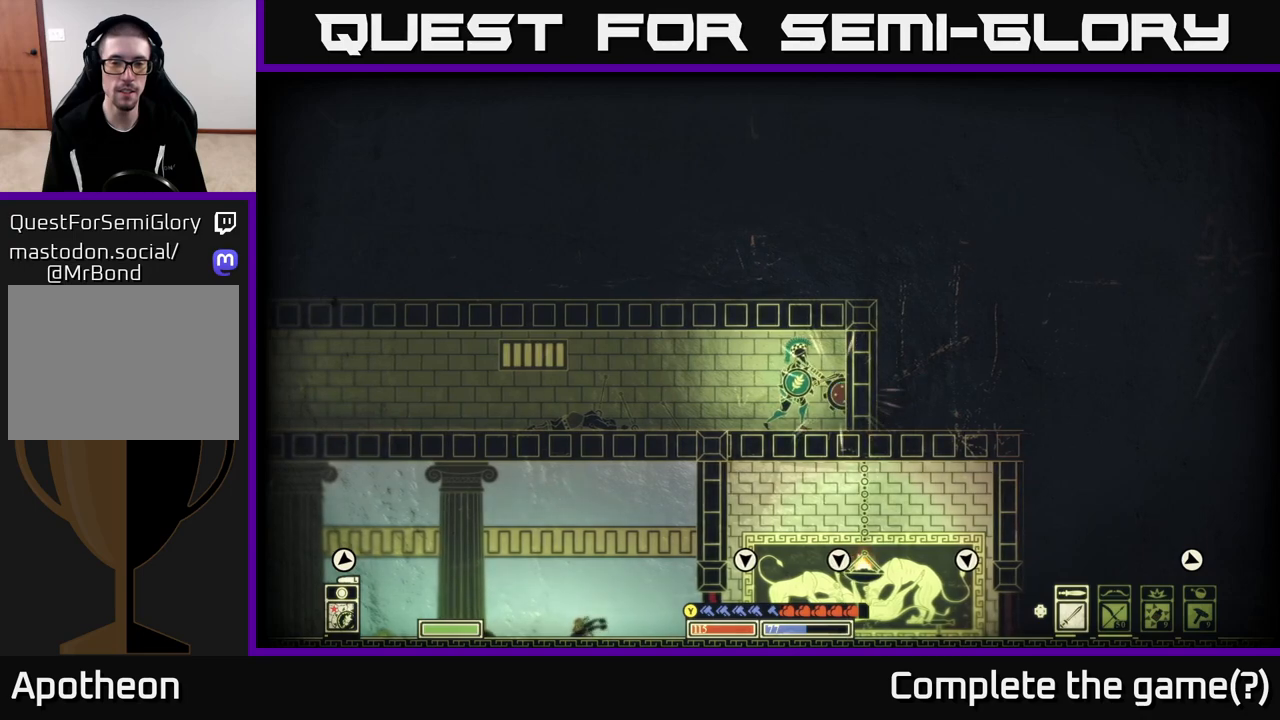
{"buttons": [], "left_stick": "center", "right_stick": "center", "events": [[500, "X", "up"]]}